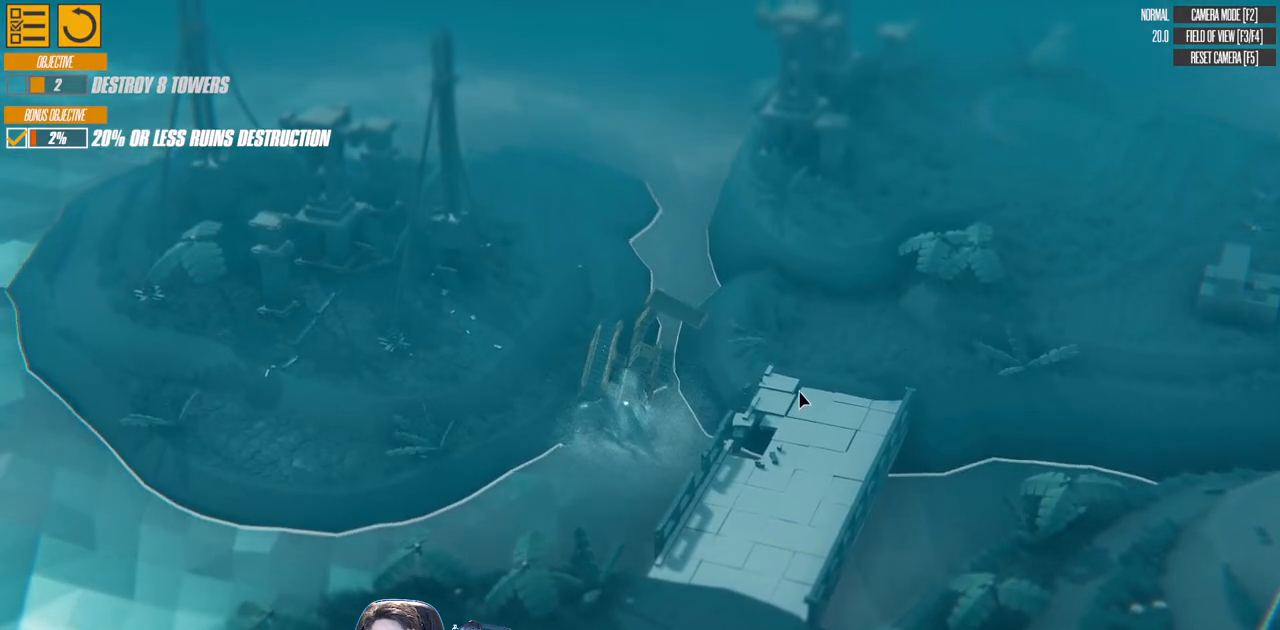
Gameplay with keyboard; each line is a JSON object with the keys held at the frame after it. "events" lists presses ("down") and releases ("up") of "a", "d", "down", "left", "right", "s", "up" and "w" between this image and that frame as [ms after this image, input, new state], when the widget could be followed in between. No other keys are recorded. Mouse input is not recorded.
{"keys": ["a", "w"], "events": []}
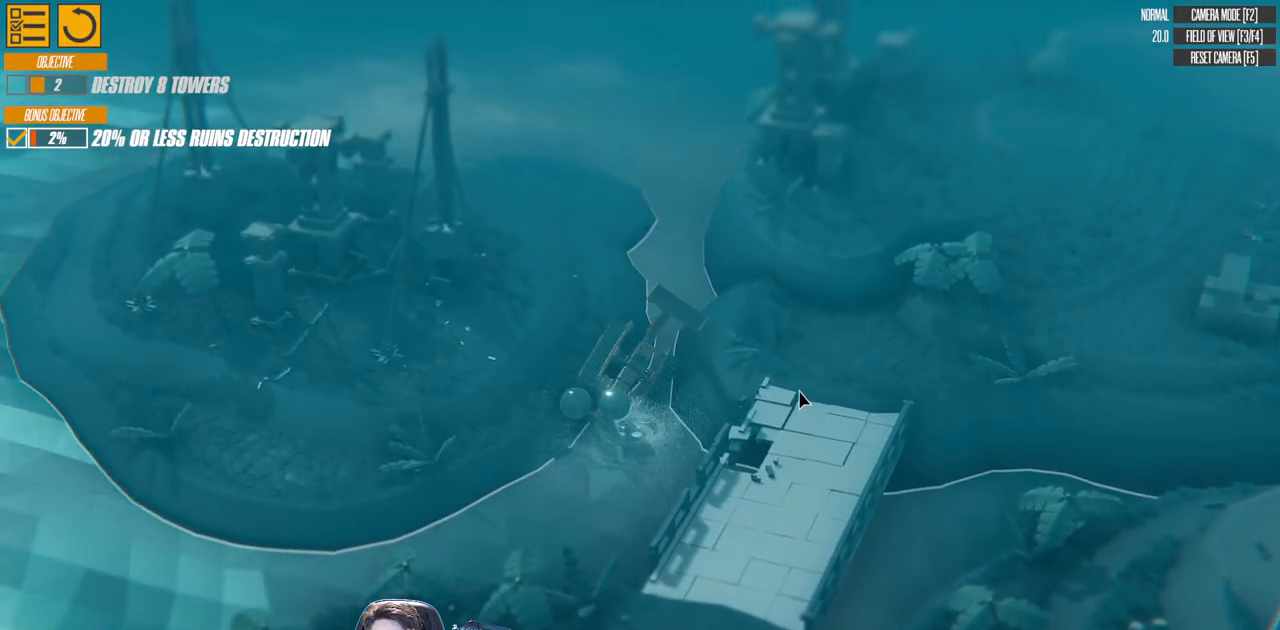
{"keys": ["a", "left", "w"], "events": [[333, "left", "down"]]}
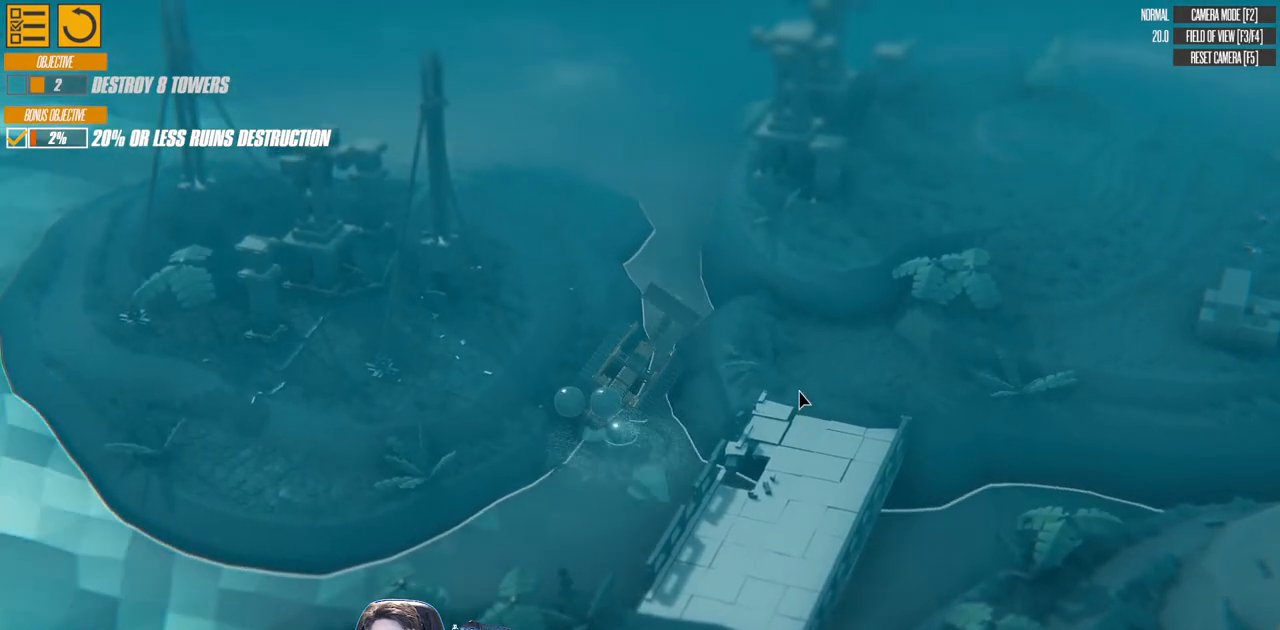
{"keys": ["a", "right", "w"], "events": [[100, "left", "up"], [117, "right", "down"]]}
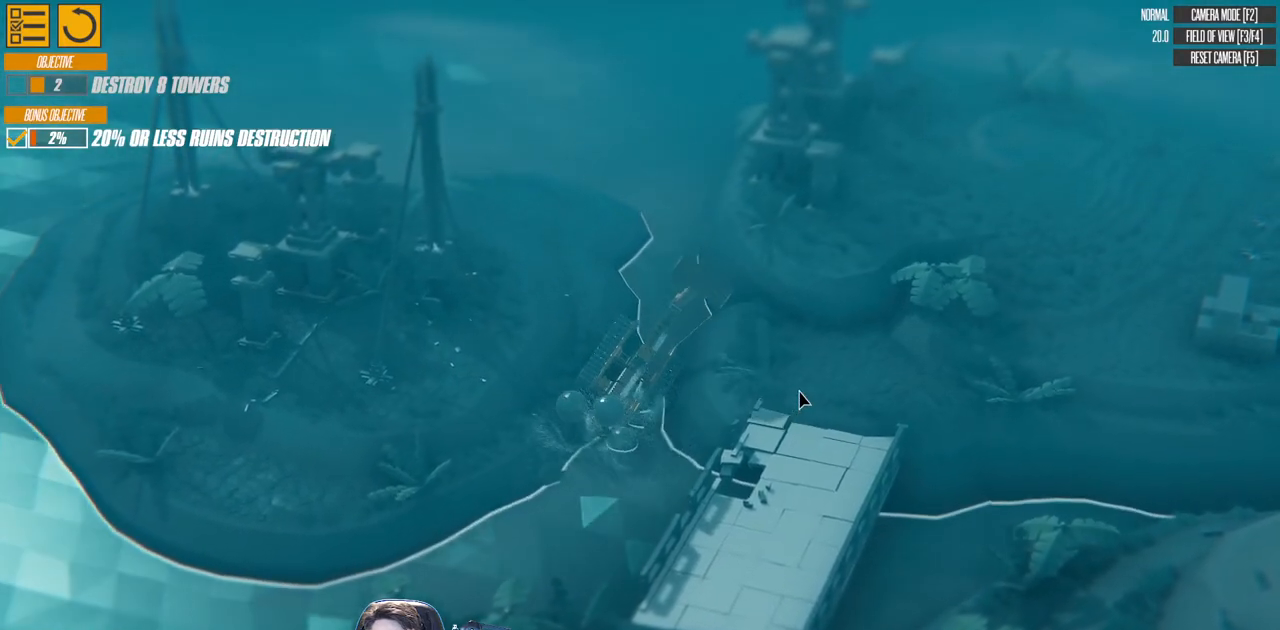
{"keys": ["a", "right", "w"], "events": []}
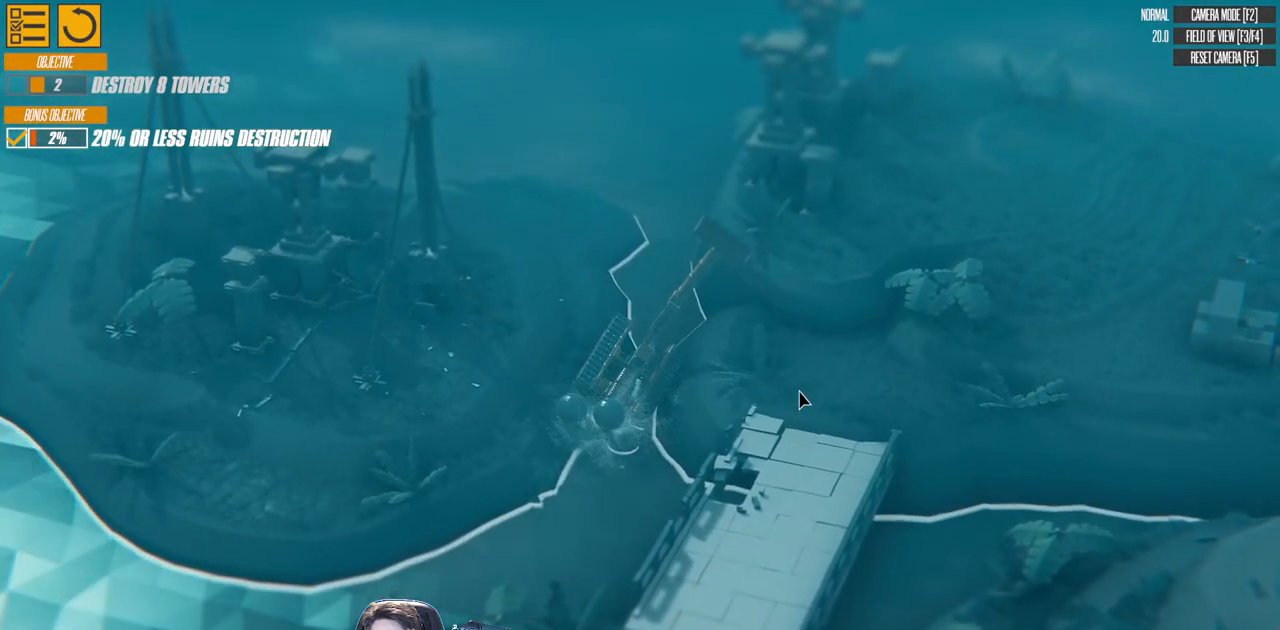
{"keys": ["a", "down", "right", "w"], "events": [[450, "down", "down"]]}
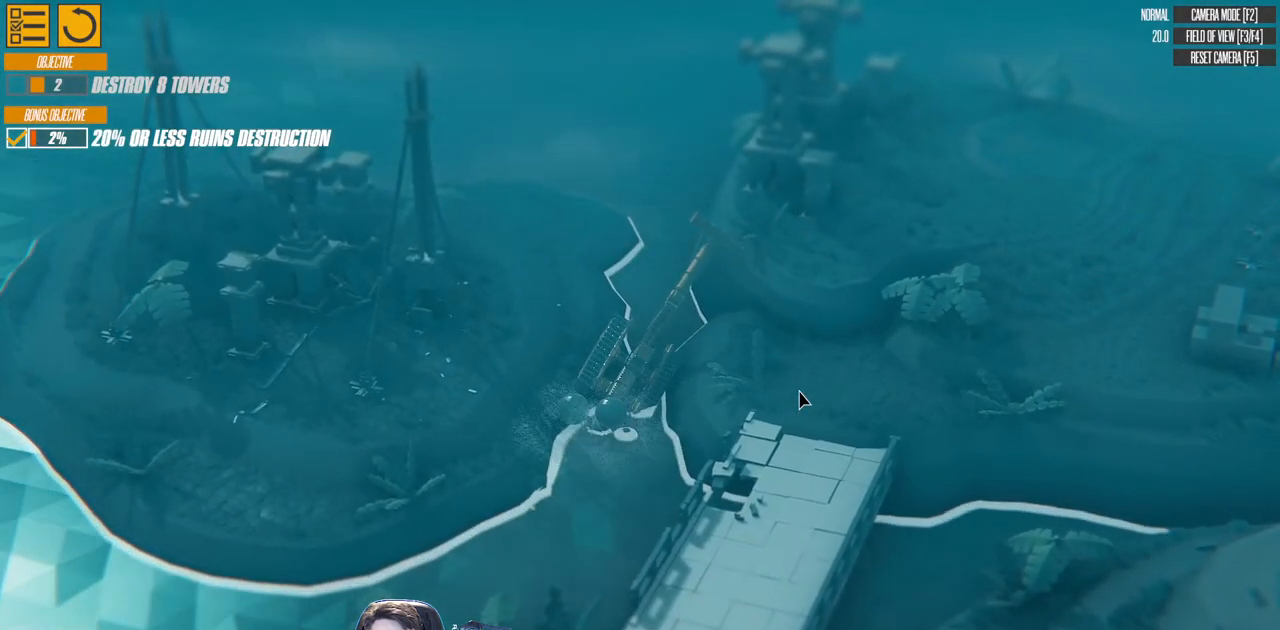
{"keys": ["a", "right", "w"], "events": [[250, "down", "up"]]}
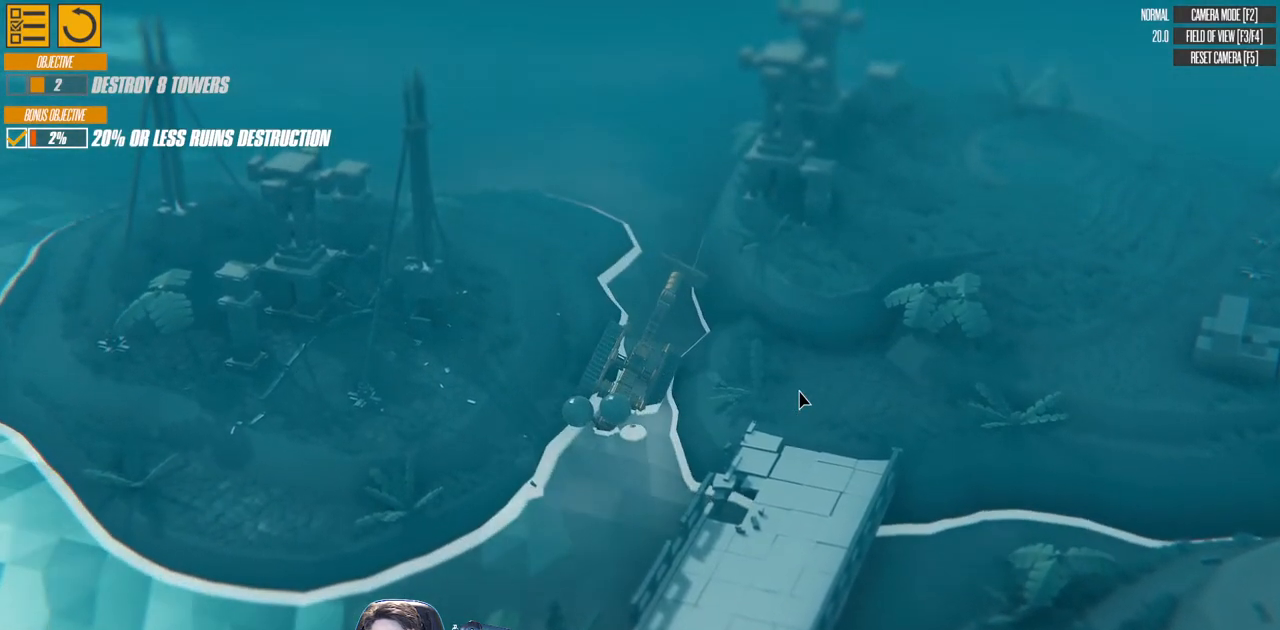
{"keys": ["a", "right", "w"], "events": []}
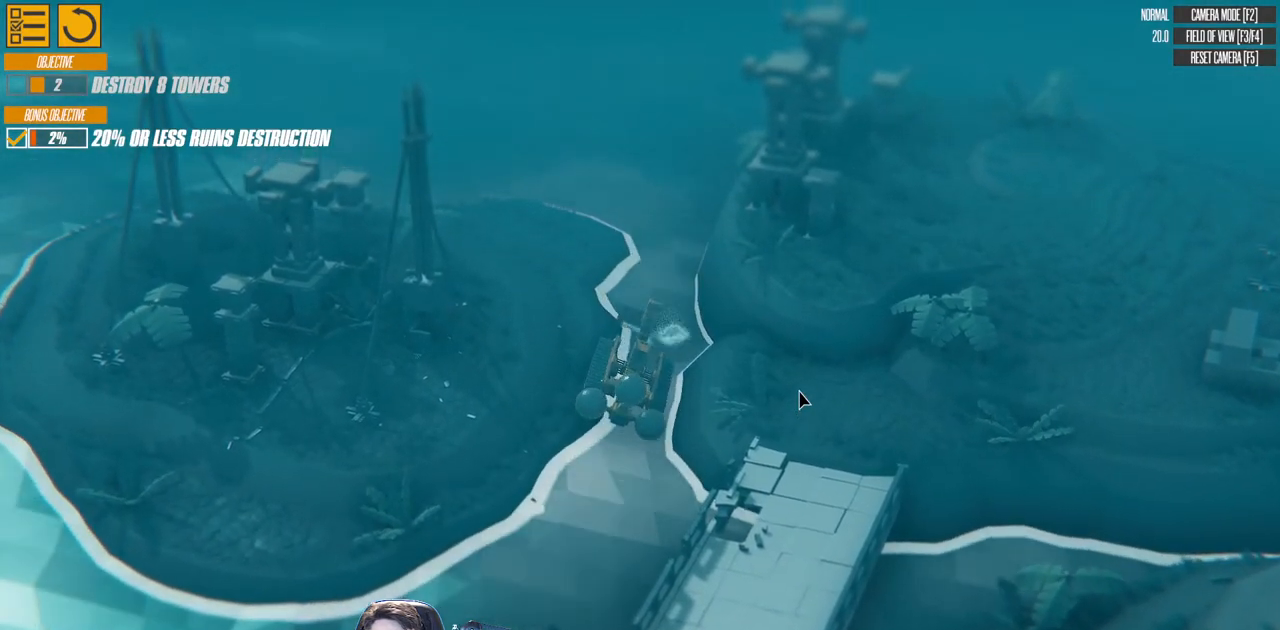
{"keys": ["a", "w"], "events": [[150, "right", "up"]]}
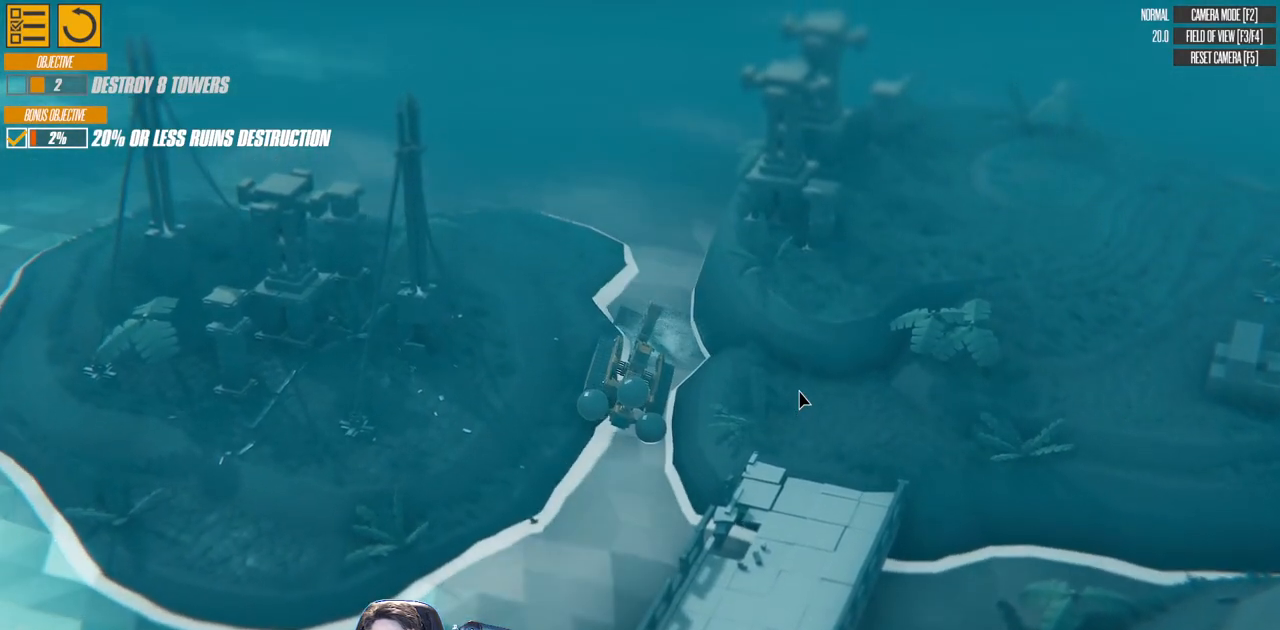
{"keys": ["a", "w"], "events": [[67, "left", "down"], [350, "left", "up"]]}
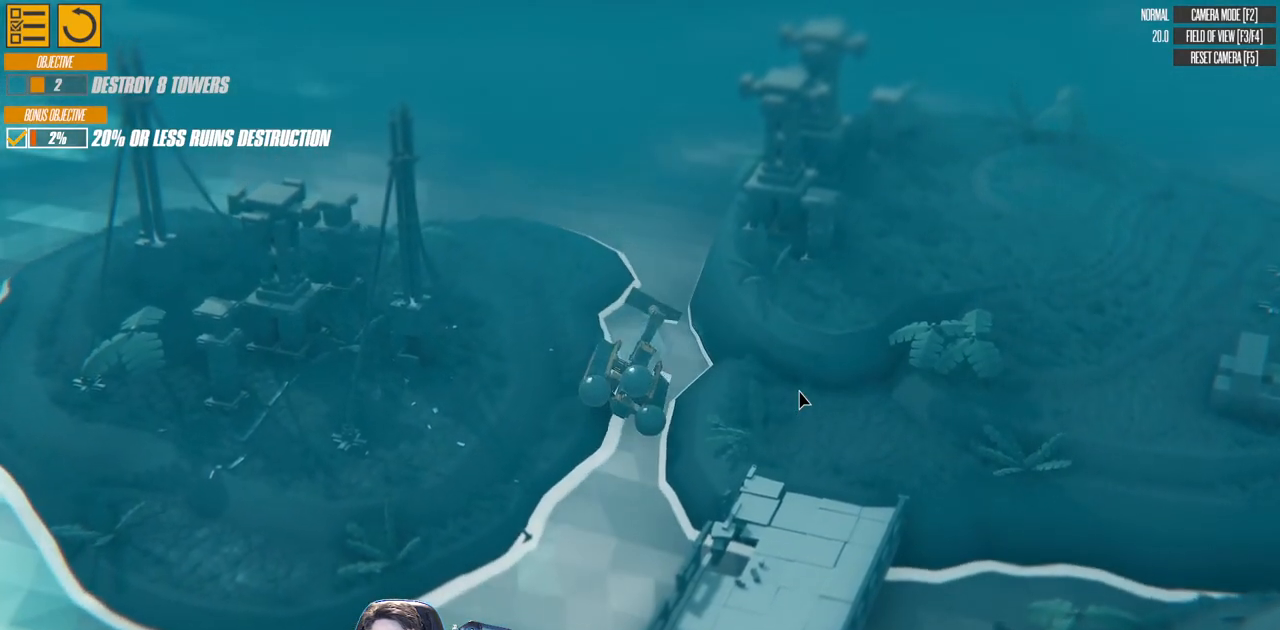
{"keys": ["a", "right", "up", "w"], "events": [[250, "right", "down"], [483, "up", "down"]]}
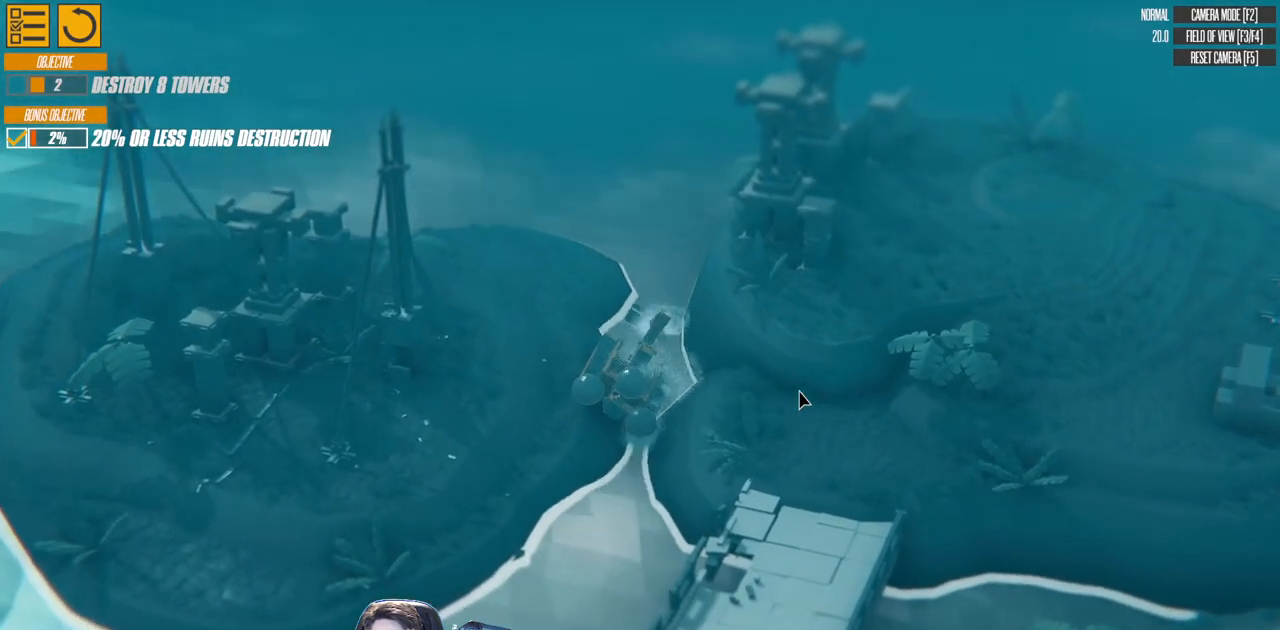
{"keys": ["a", "up", "w"], "events": [[167, "right", "up"]]}
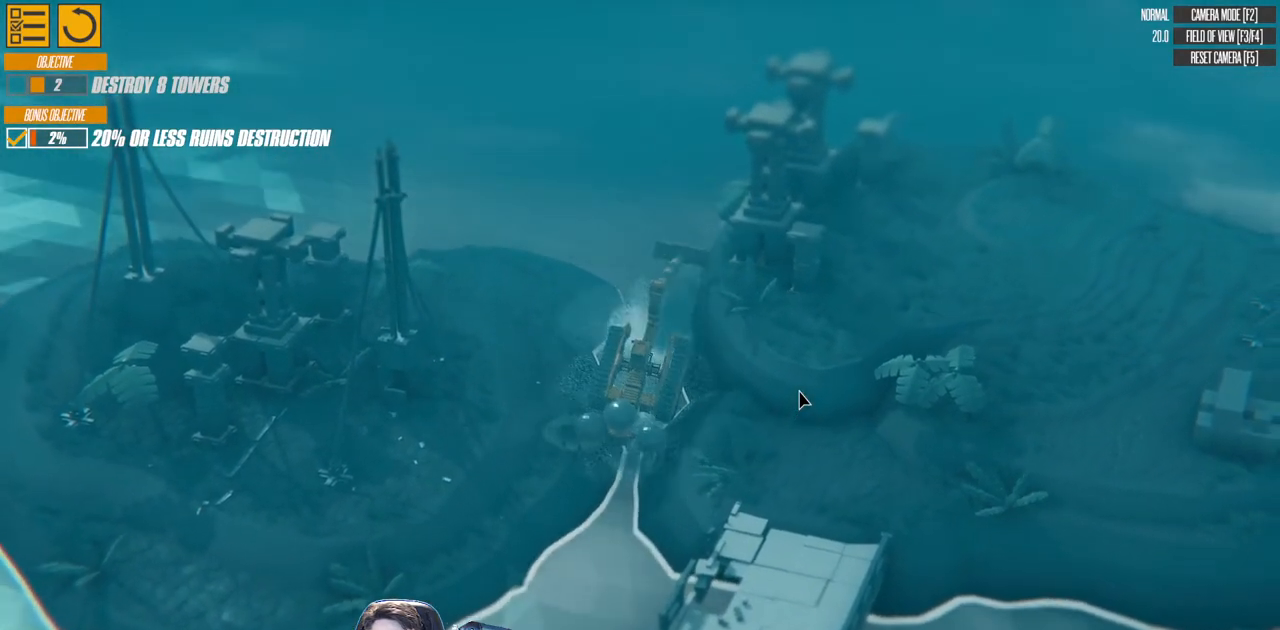
{"keys": ["left", "w"], "events": [[233, "up", "up"], [333, "a", "up"], [500, "left", "down"]]}
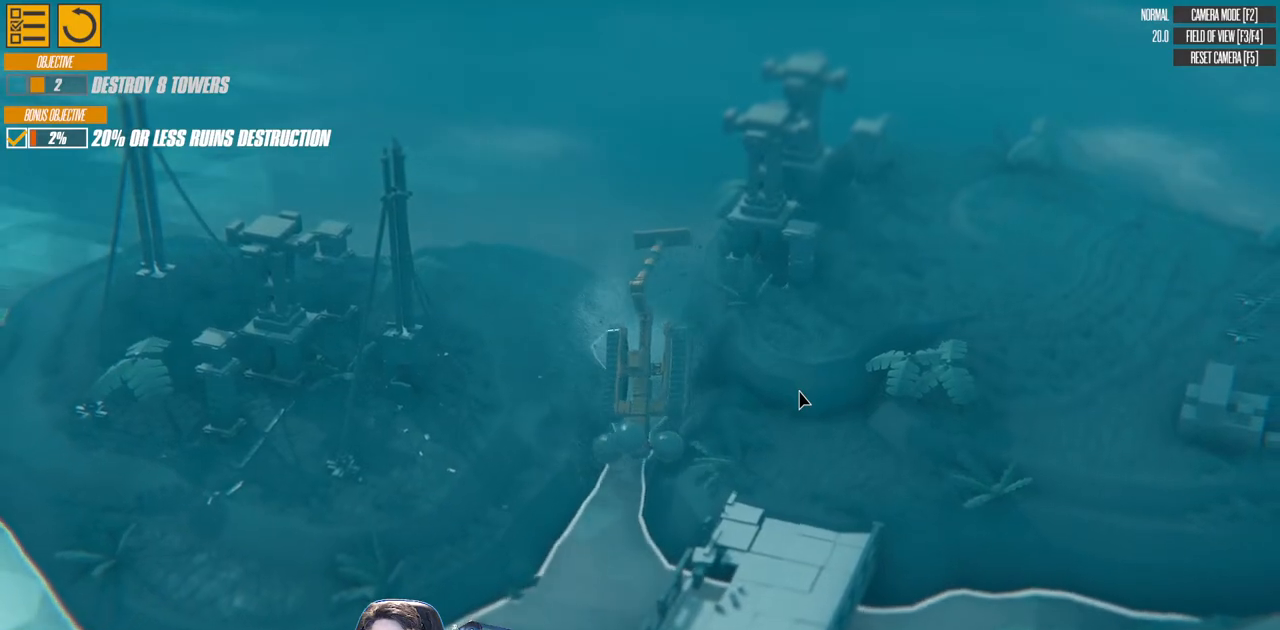
{"keys": ["a", "left", "w"], "events": [[333, "a", "down"]]}
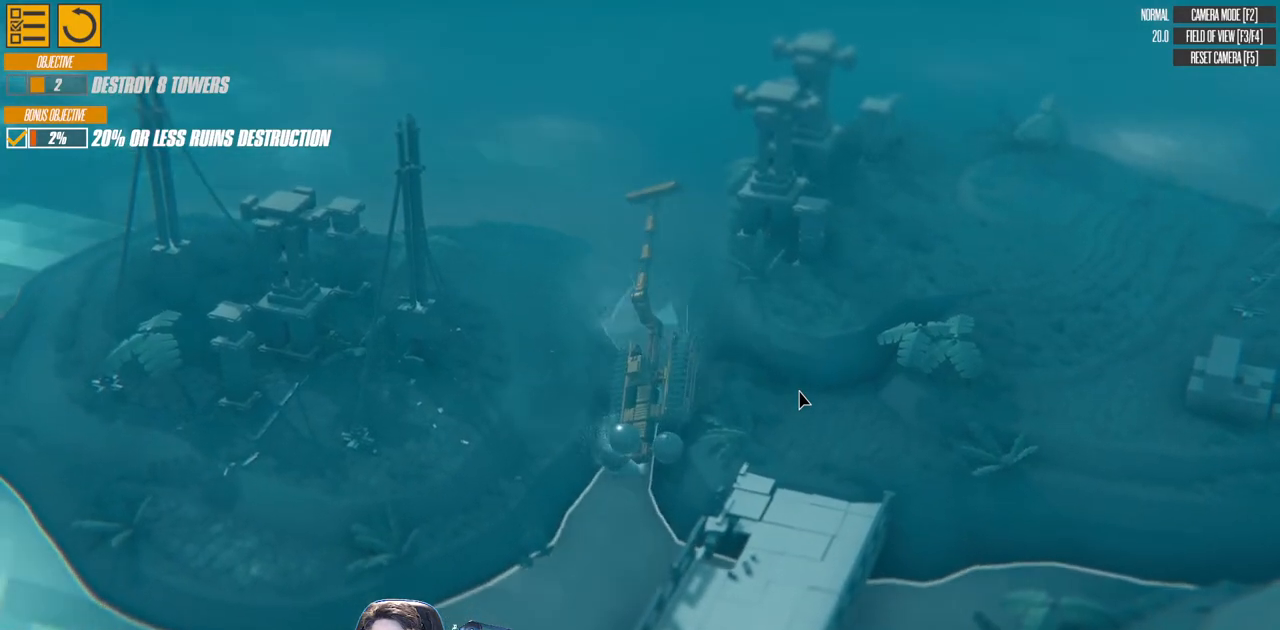
{"keys": ["d", "down", "left", "s"], "events": [[67, "w", "up"], [83, "a", "up"], [283, "s", "down"], [333, "d", "down"], [467, "down", "down"]]}
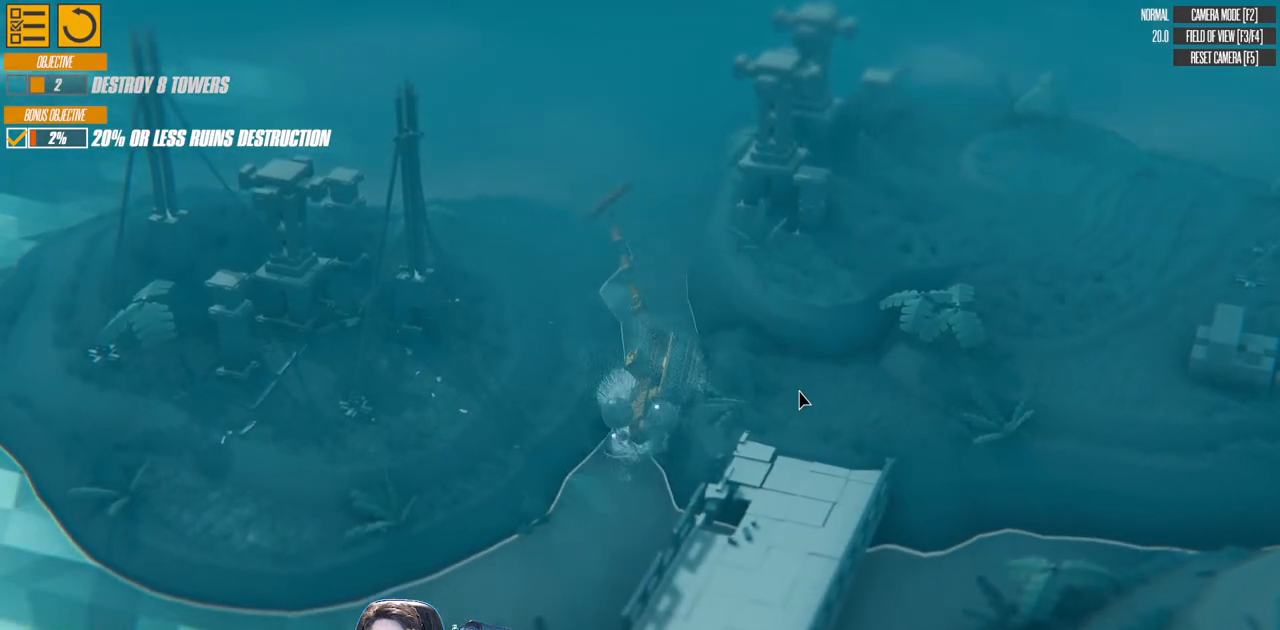
{"keys": ["d", "down", "left", "s"], "events": []}
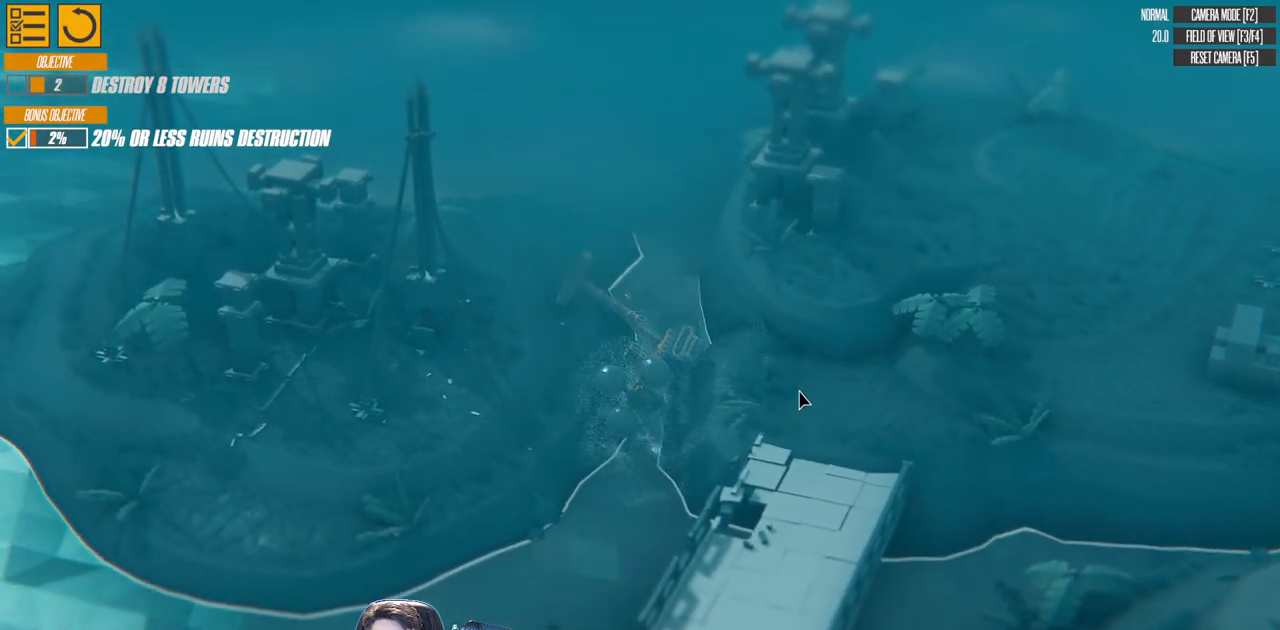
{"keys": ["d", "down", "left", "s"], "events": []}
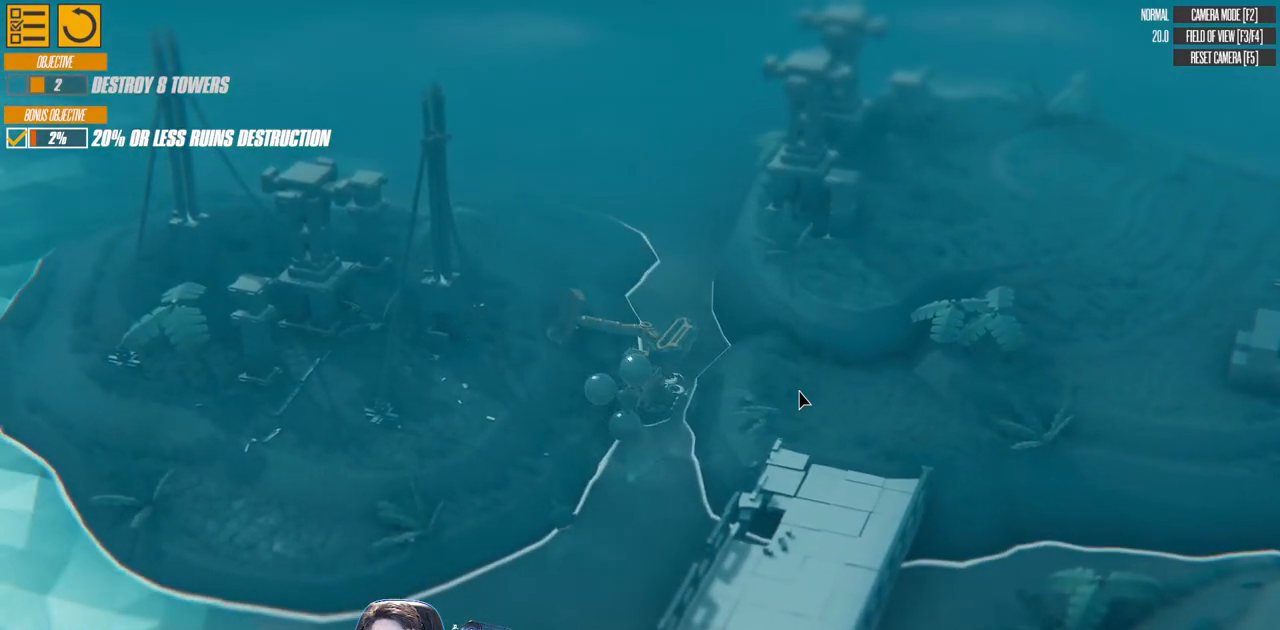
{"keys": ["s", "up"], "events": [[17, "down", "up"], [383, "d", "up"], [450, "left", "up"], [483, "up", "down"]]}
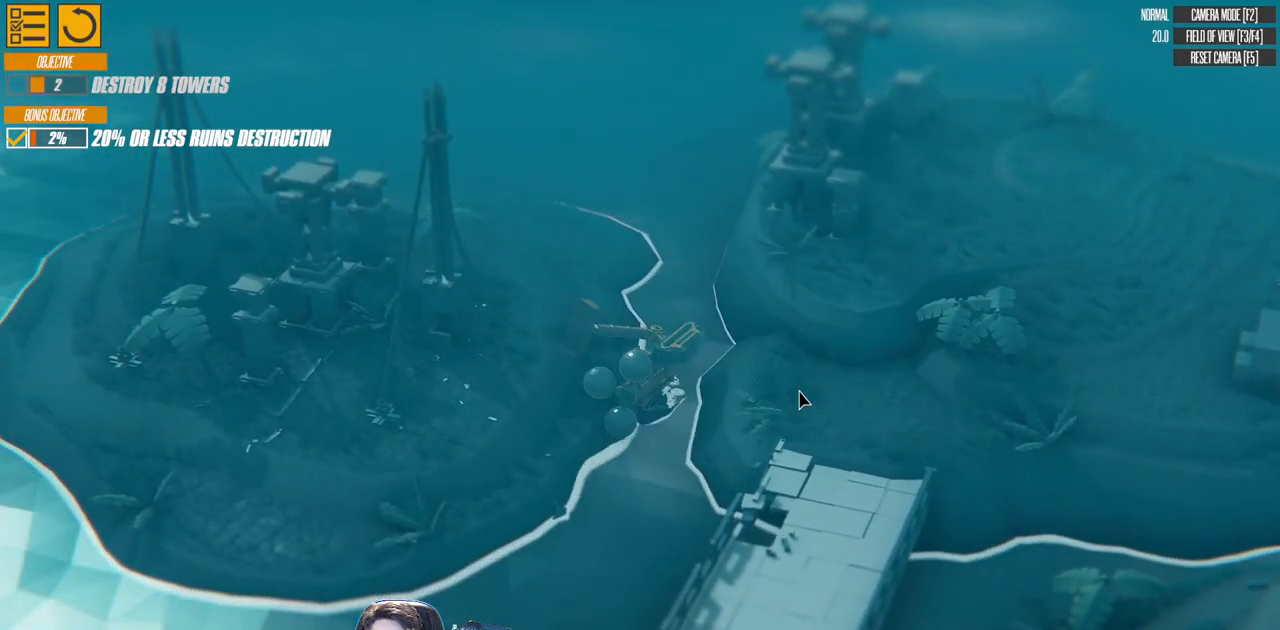
{"keys": ["d", "right", "s", "up"], "events": [[83, "d", "down"], [83, "right", "down"]]}
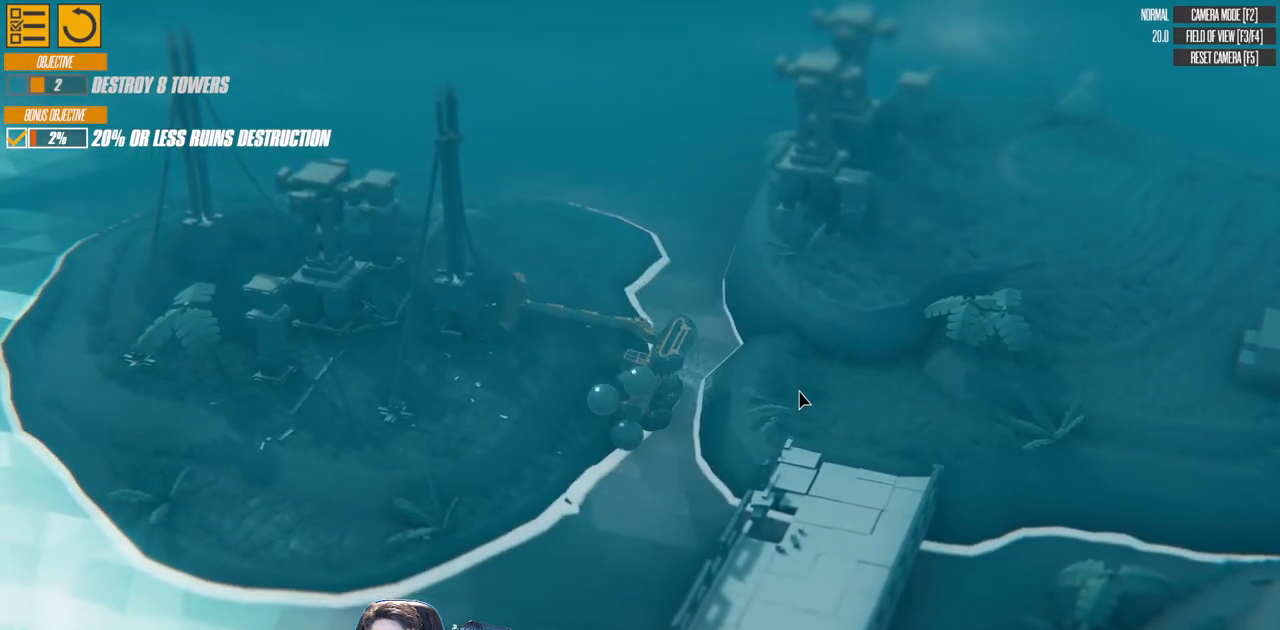
{"keys": ["down", "right", "s"], "events": [[50, "up", "up"], [133, "d", "up"], [267, "down", "down"]]}
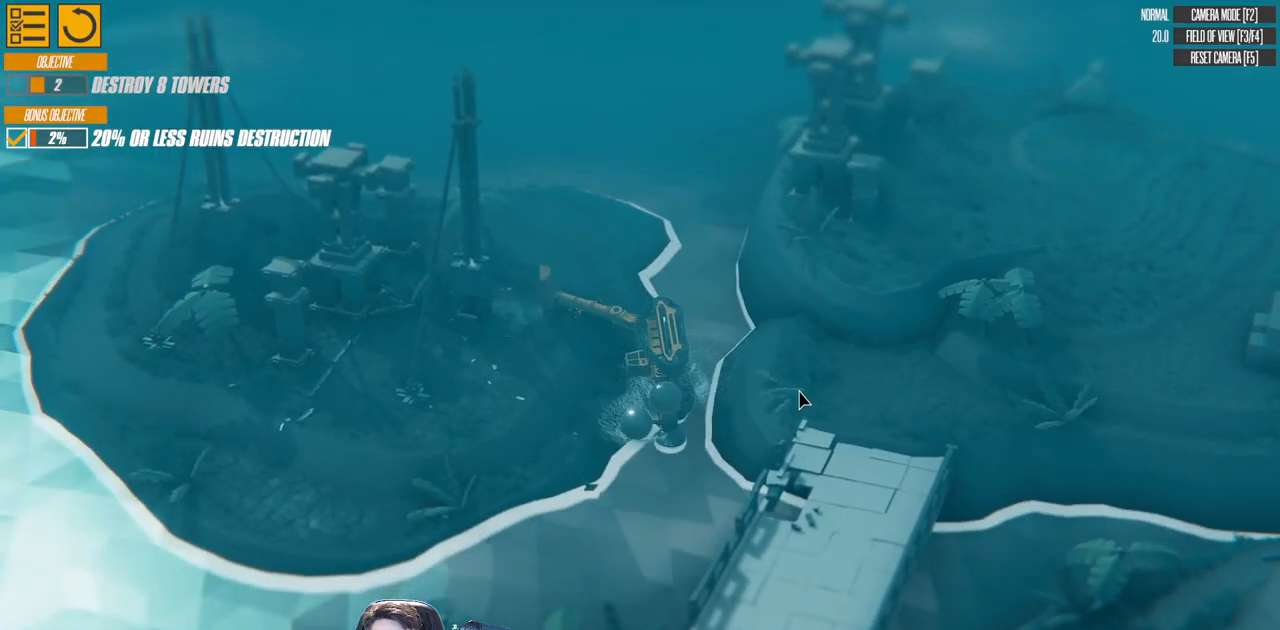
{"keys": ["a", "left"], "events": [[17, "left", "down"], [283, "right", "up"], [317, "s", "up"], [367, "down", "up"], [400, "a", "down"]]}
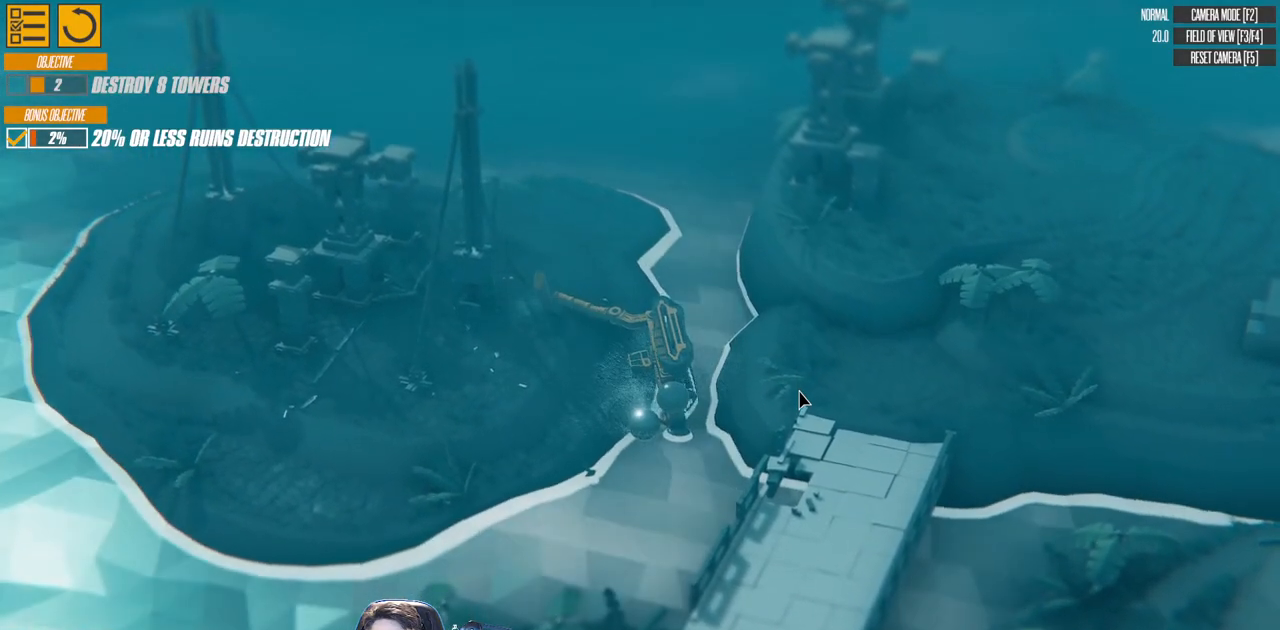
{"keys": ["a", "left", "up", "w"], "events": [[83, "w", "down"], [367, "up", "down"]]}
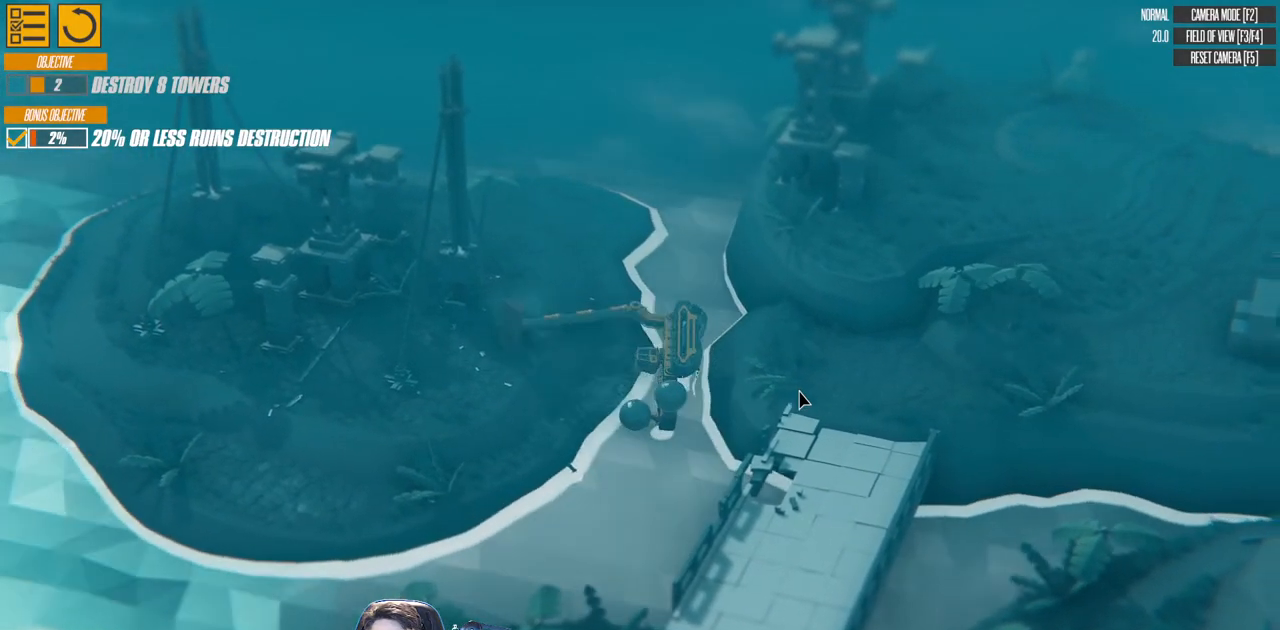
{"keys": ["a", "right", "w"], "events": [[300, "up", "up"], [400, "left", "up"], [450, "right", "down"]]}
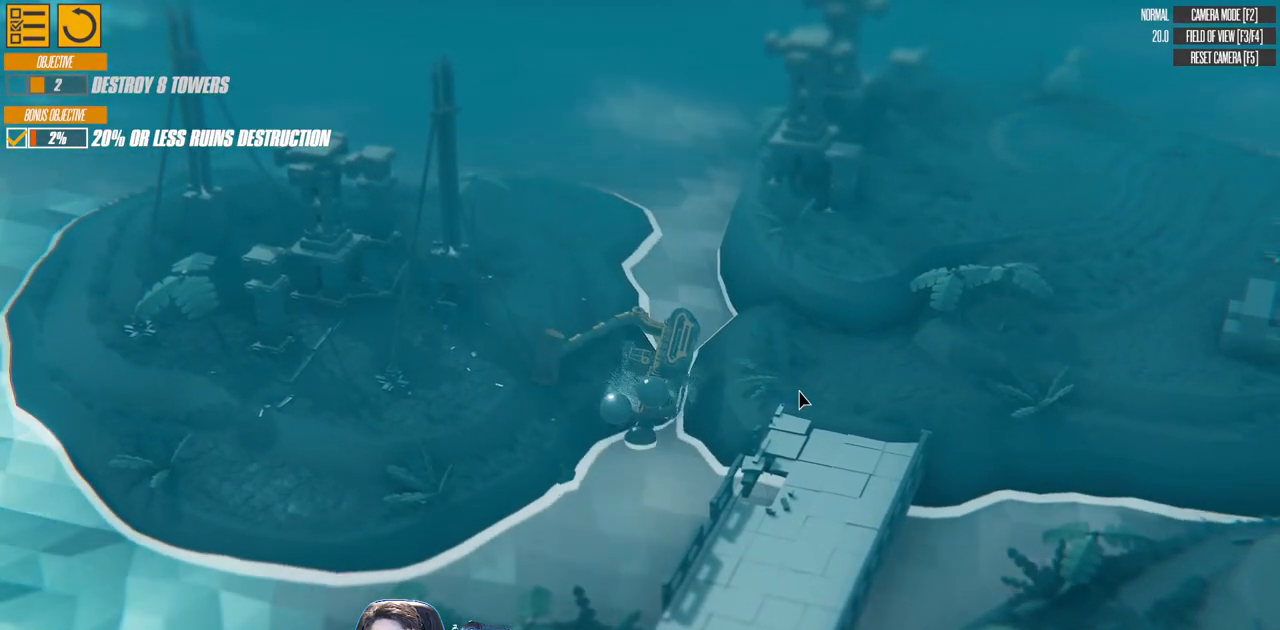
{"keys": ["a", "right", "w"], "events": []}
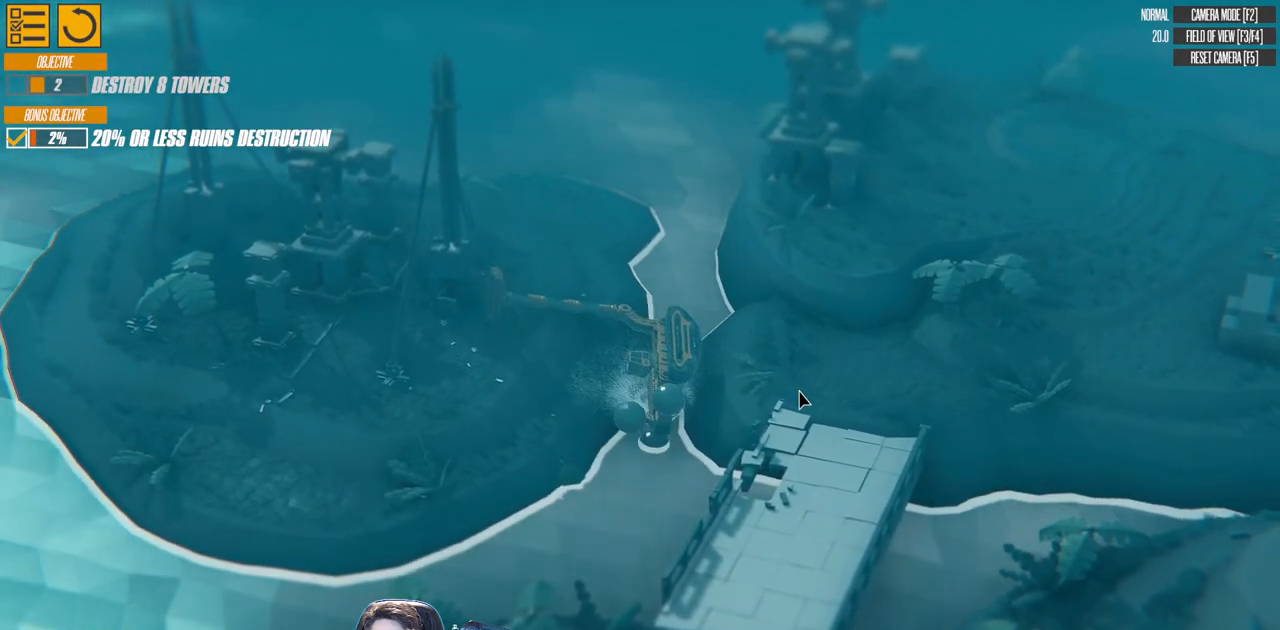
{"keys": ["down", "left"], "events": [[117, "down", "down"], [283, "a", "up"], [283, "w", "up"], [317, "left", "down"], [433, "right", "up"]]}
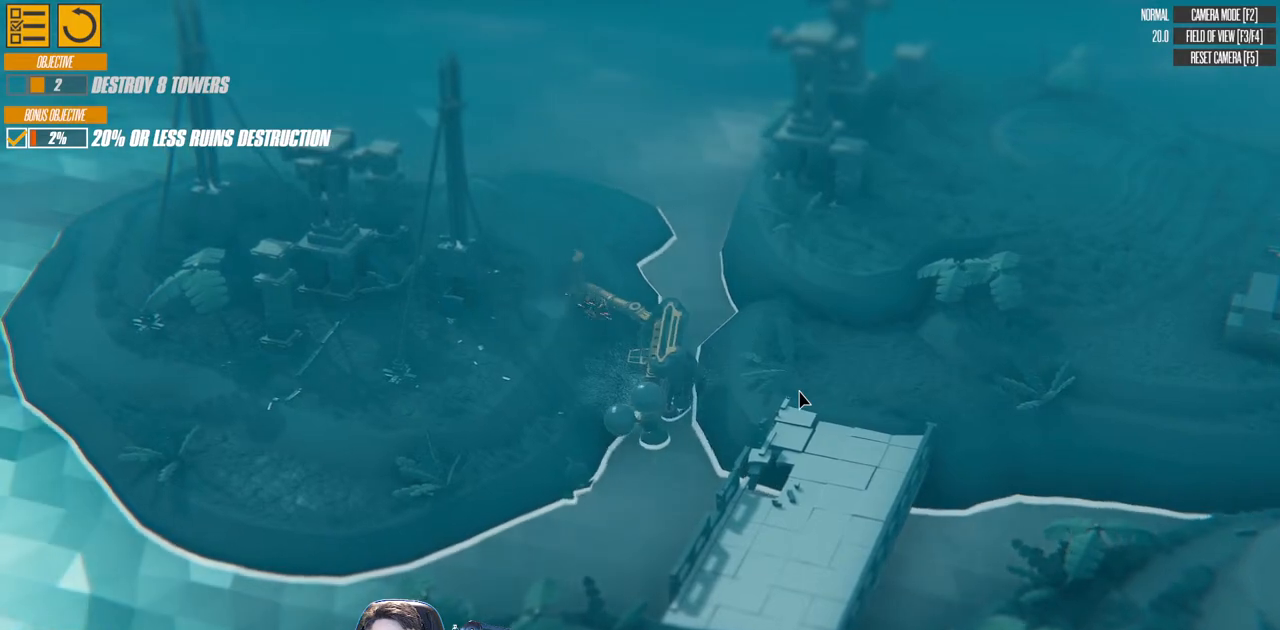
{"keys": ["down", "left"], "events": []}
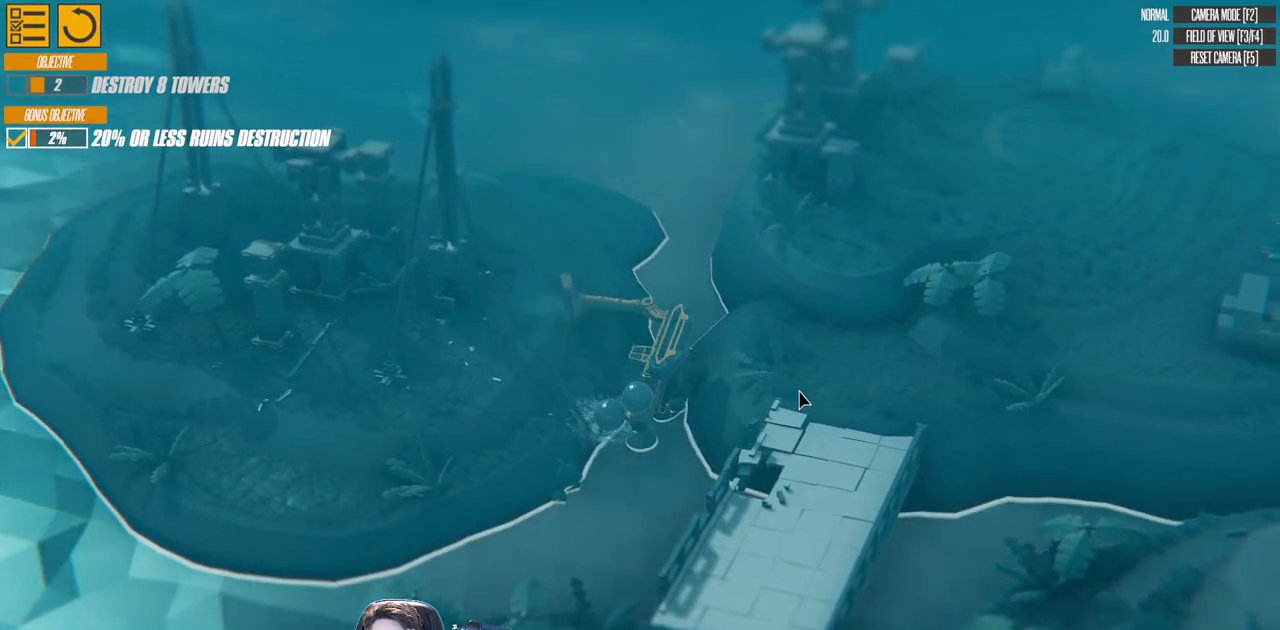
{"keys": ["left", "w"], "events": [[467, "w", "down"], [483, "down", "up"]]}
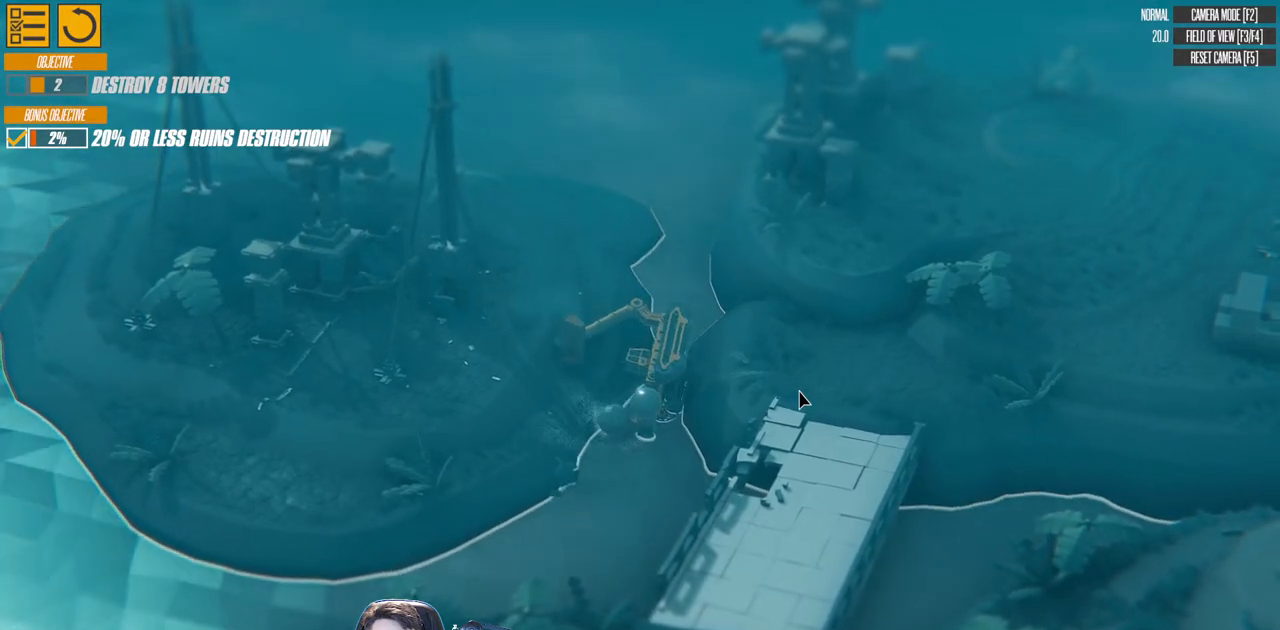
{"keys": ["a", "right", "up", "w"], "events": [[50, "a", "down"], [67, "up", "down"], [267, "left", "up"], [367, "right", "down"]]}
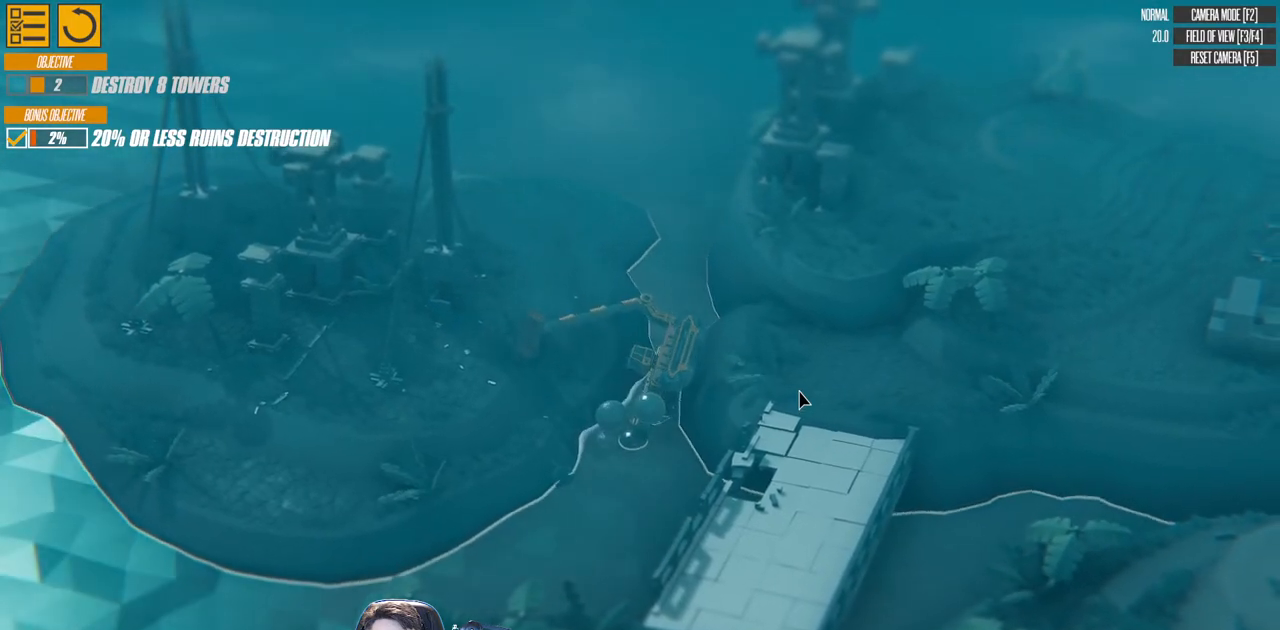
{"keys": ["a", "right", "w"], "events": [[250, "up", "up"]]}
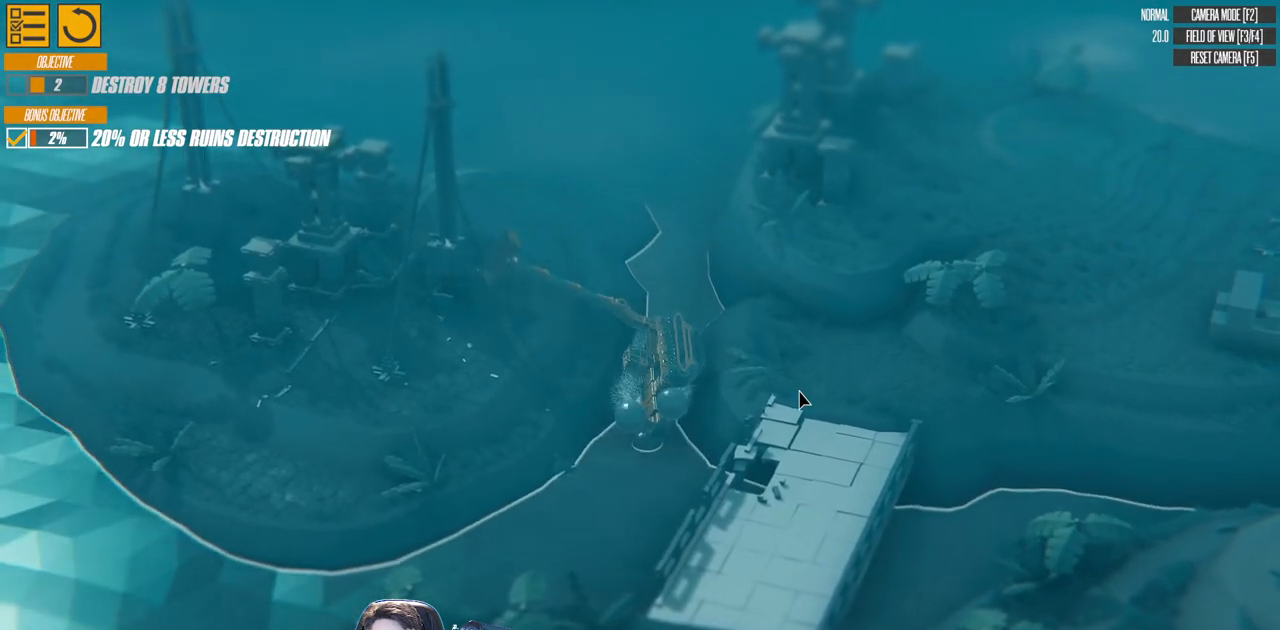
{"keys": ["a", "down", "right", "w"], "events": [[350, "down", "down"]]}
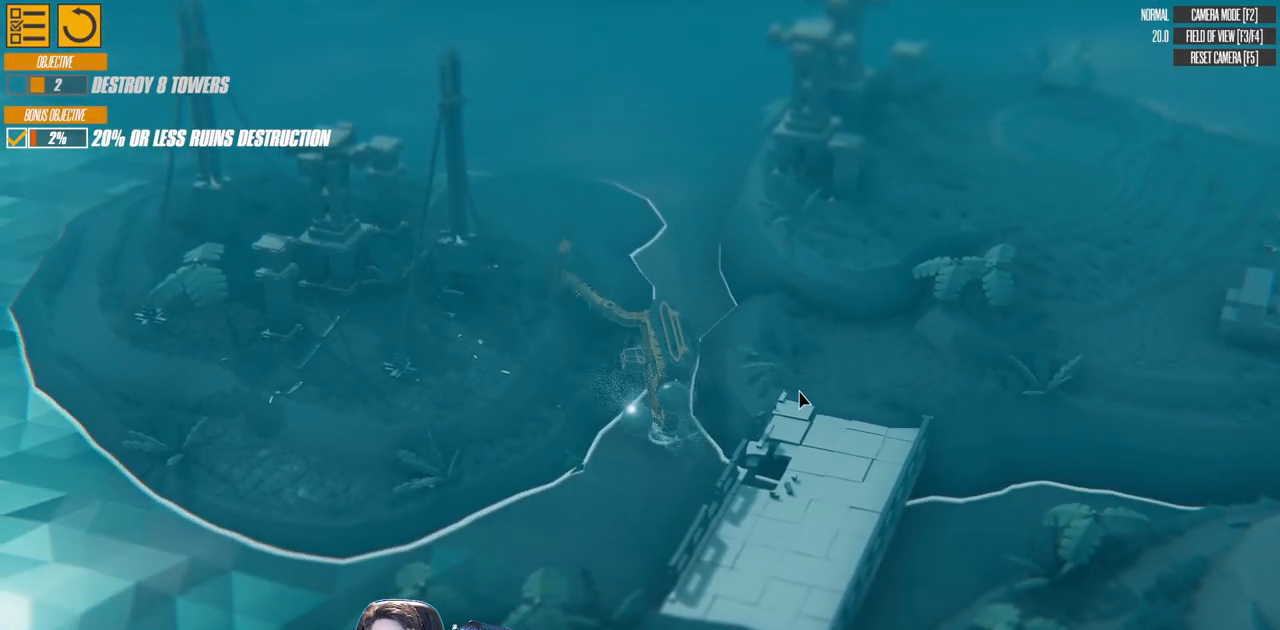
{"keys": ["a", "down", "left", "right", "w"], "events": [[117, "left", "down"]]}